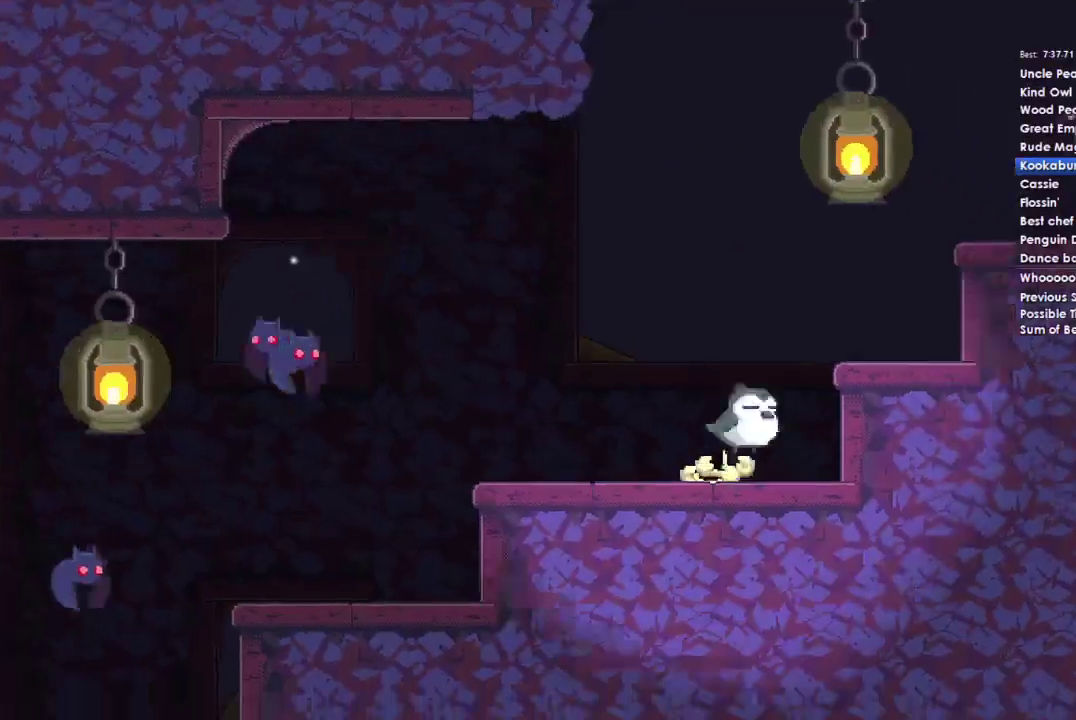
Gameplay with a controller (Xbox layout); each line is a JSON object with the inputs held at the frame after it. "events" lists button and stick changes between this image and that frame as [ms after this image, input, new state], when the widget could be followed in between. This document gives stick clicks only as held states, not as events.
{"buttons": [], "left_stick": "right", "right_stick": "center", "events": [[233, "A", "up"]]}
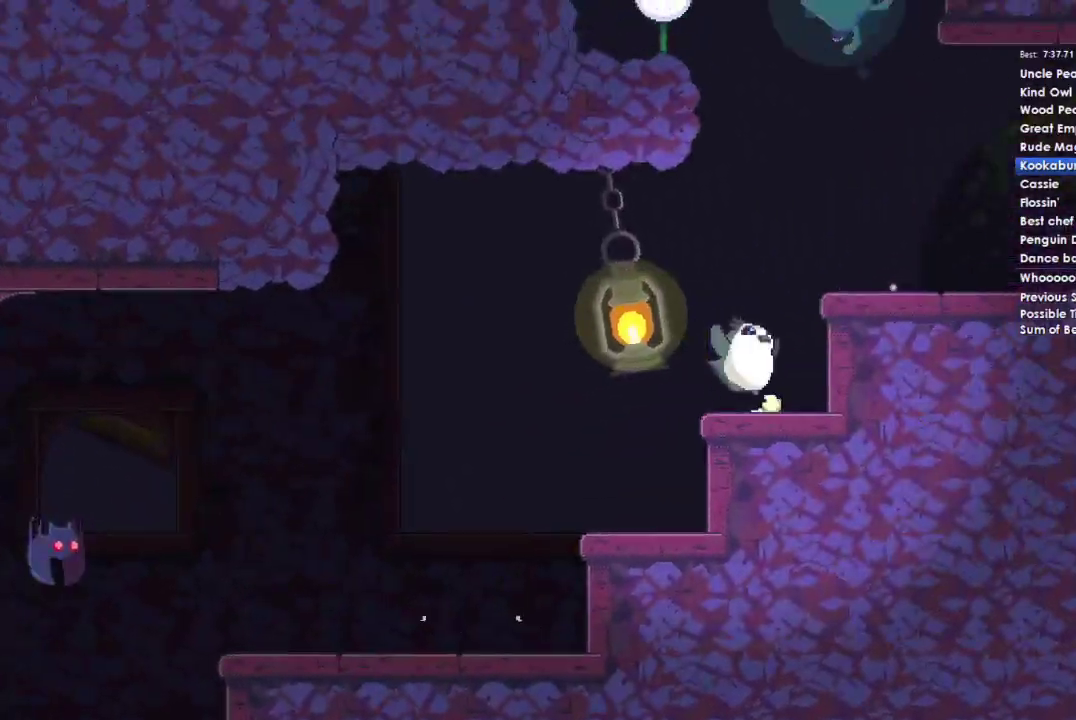
{"buttons": [], "left_stick": "right", "right_stick": "center", "events": [[33, "A", "down"], [267, "A", "up"]]}
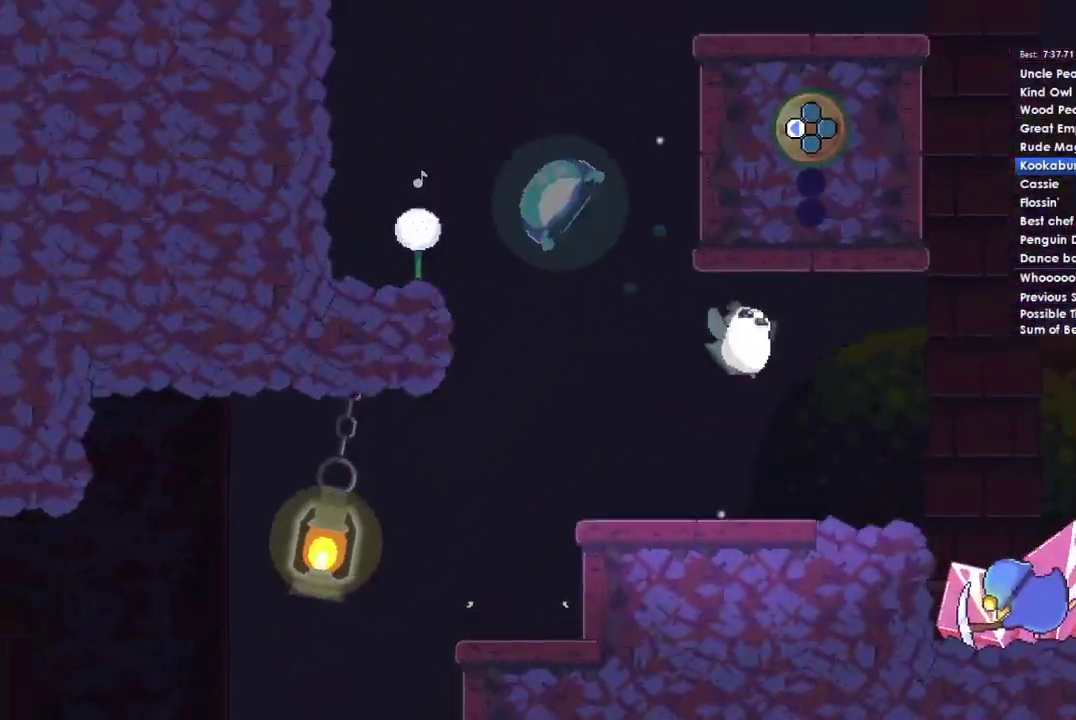
{"buttons": [], "left_stick": "right", "right_stick": "center", "events": []}
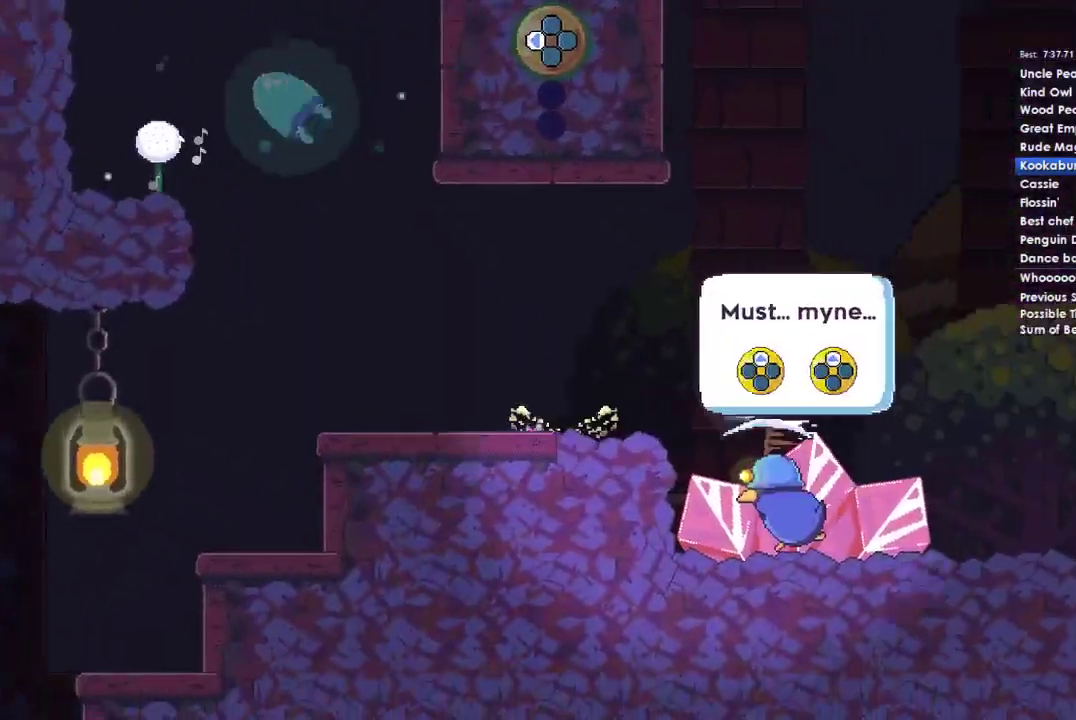
{"buttons": [], "left_stick": "right", "right_stick": "center", "events": []}
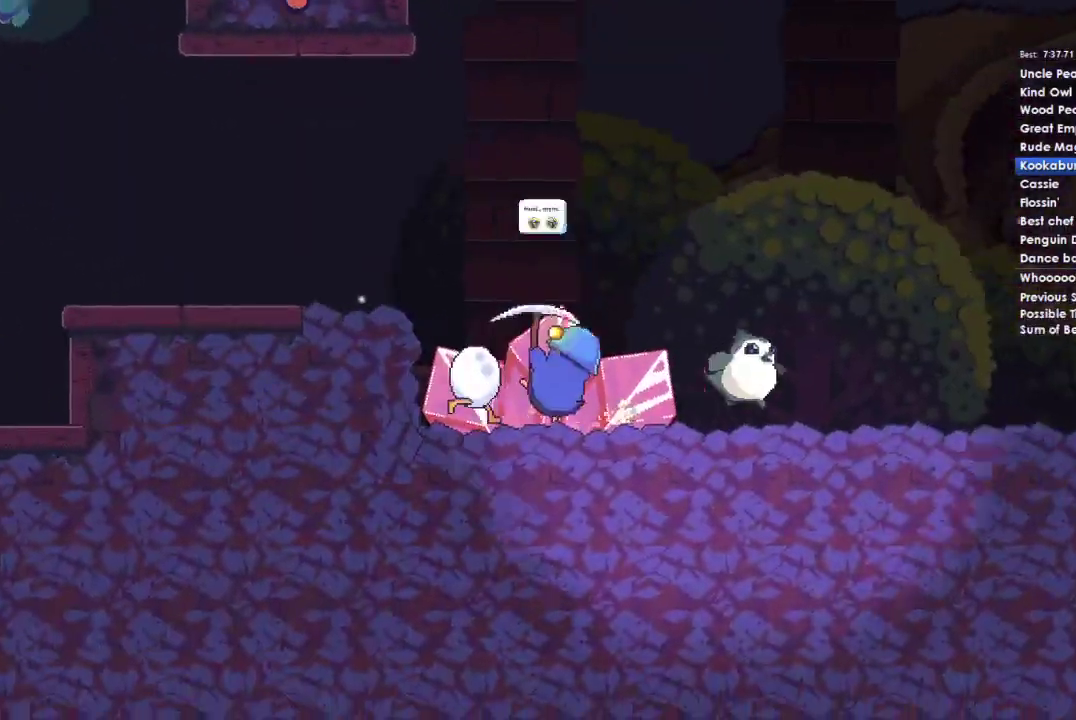
{"buttons": [], "left_stick": "right", "right_stick": "center", "events": []}
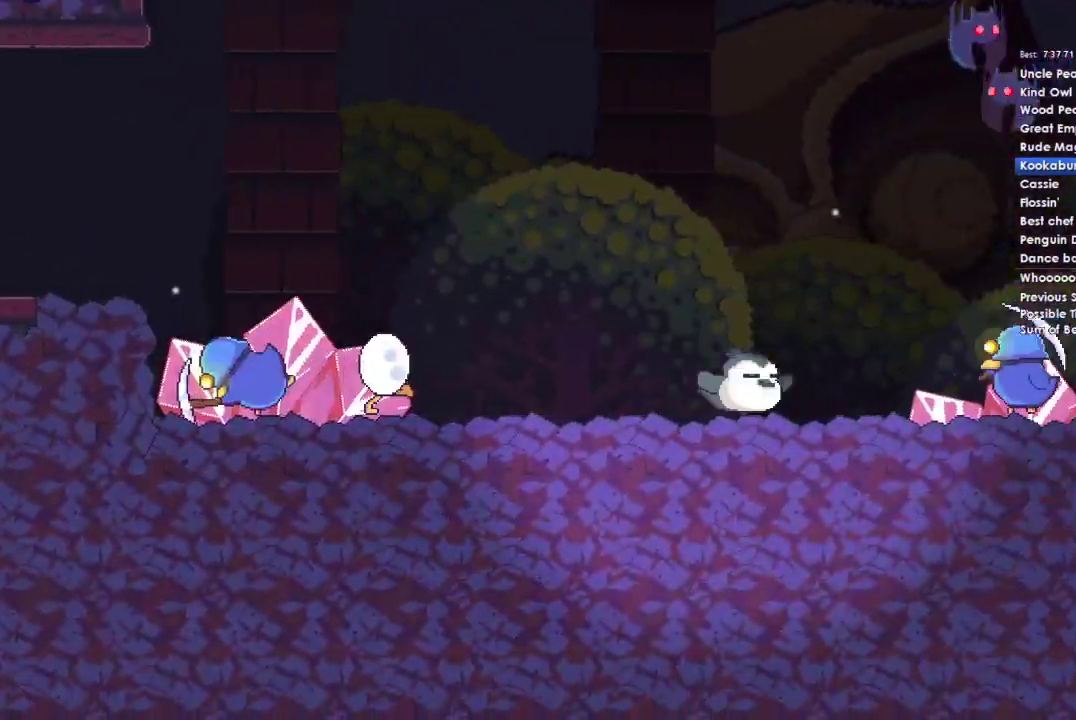
{"buttons": [], "left_stick": "right", "right_stick": "center", "events": []}
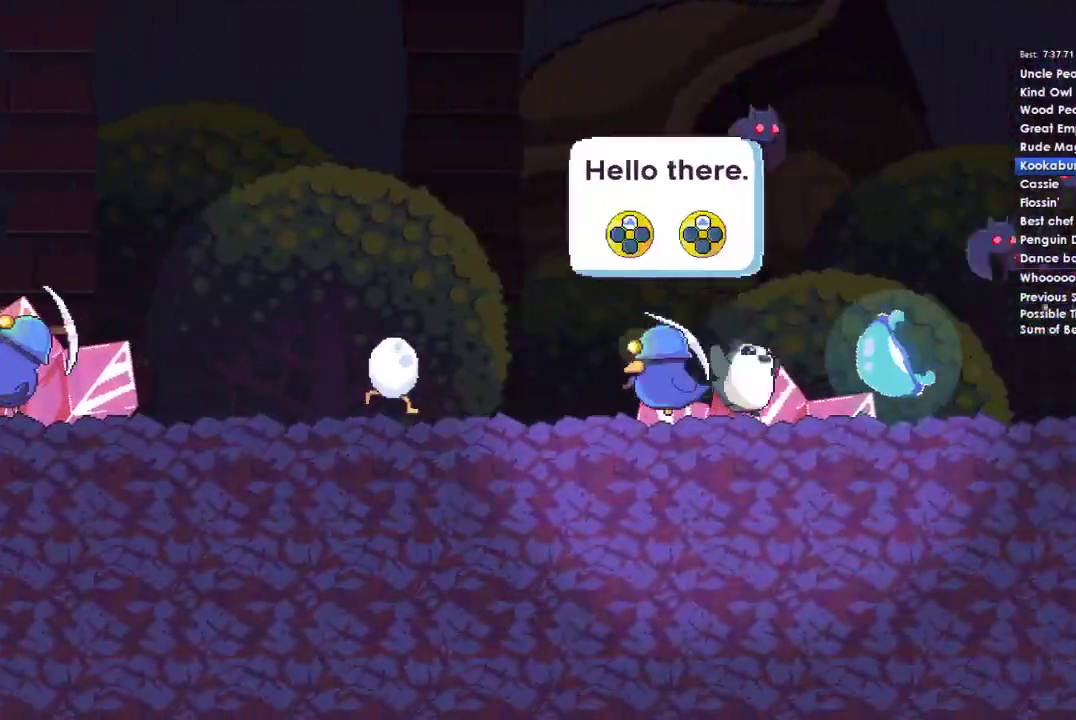
{"buttons": [], "left_stick": "right", "right_stick": "center", "events": []}
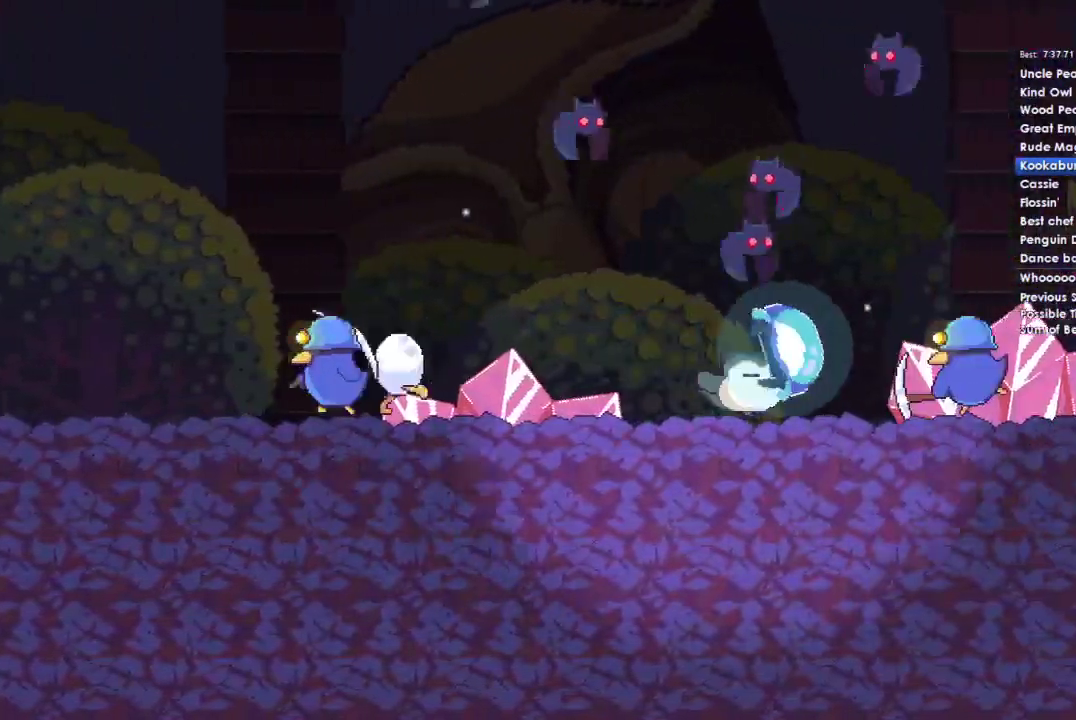
{"buttons": [], "left_stick": "right", "right_stick": "center", "events": []}
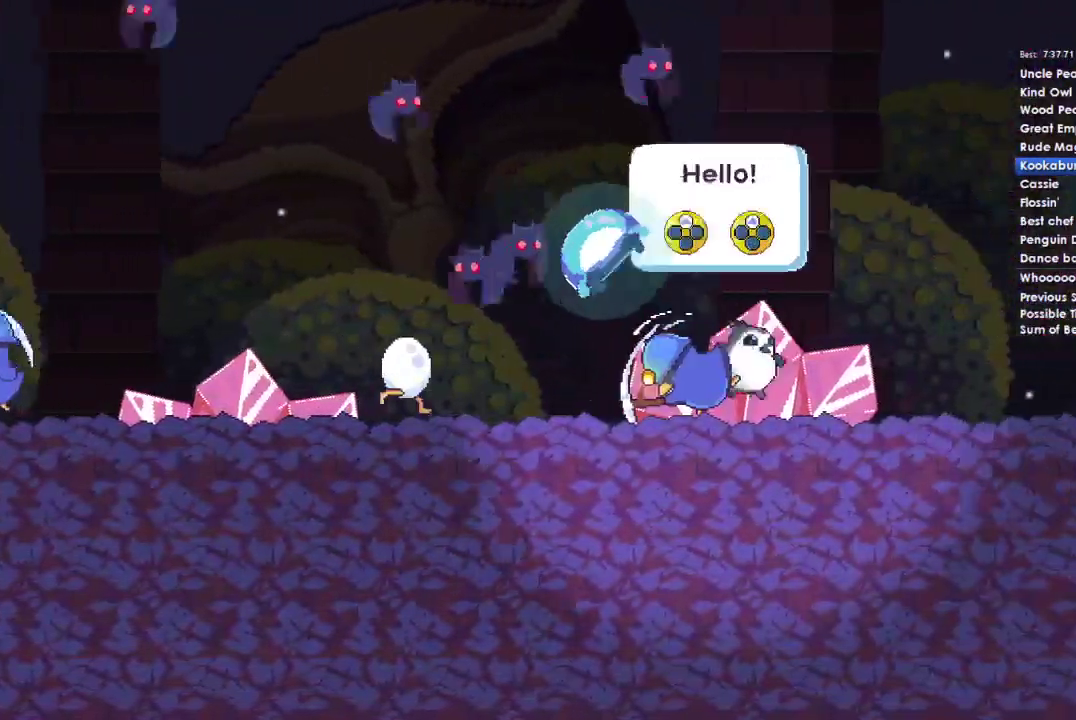
{"buttons": [], "left_stick": "right", "right_stick": "center", "events": []}
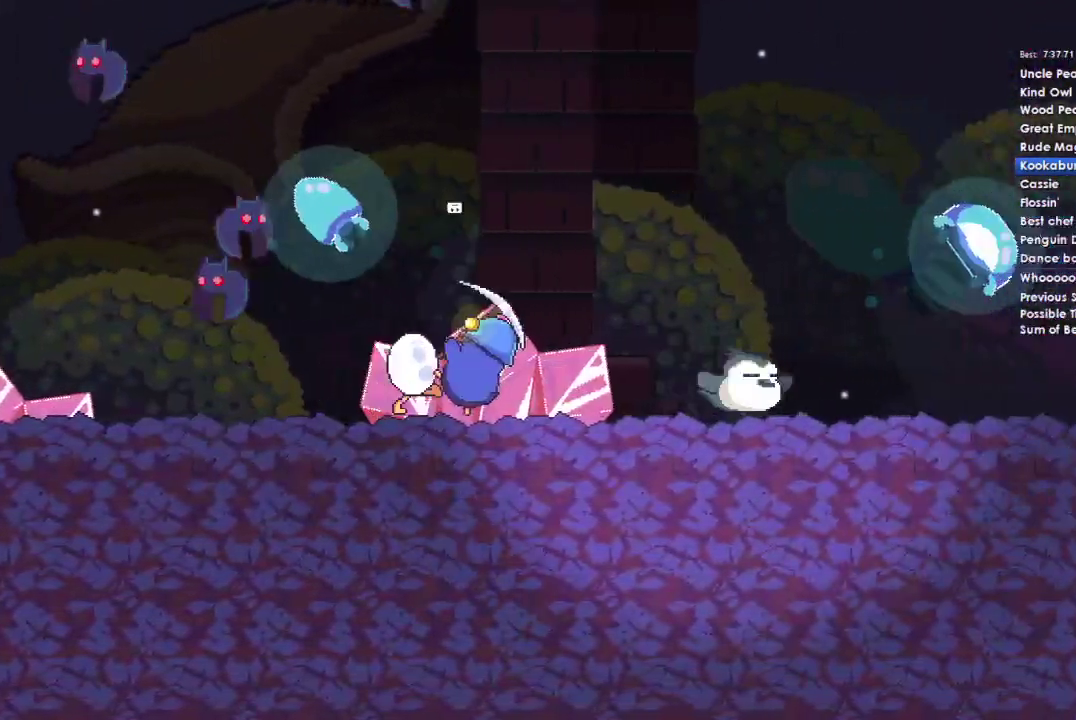
{"buttons": [], "left_stick": "right", "right_stick": "center", "events": []}
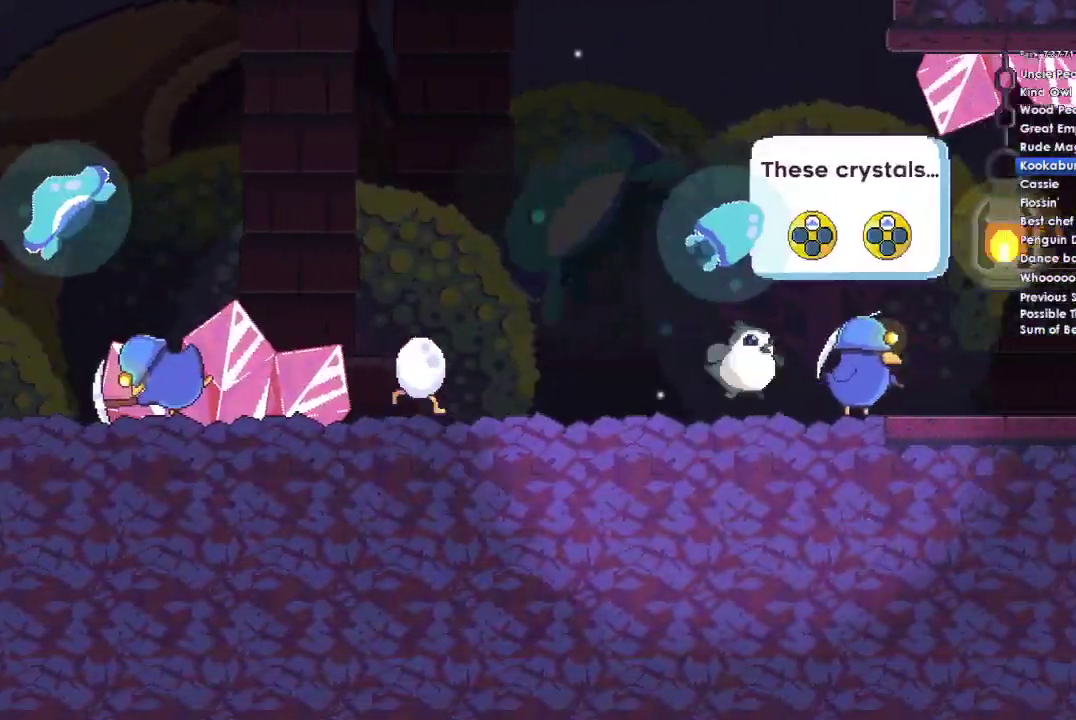
{"buttons": [], "left_stick": "right", "right_stick": "center", "events": []}
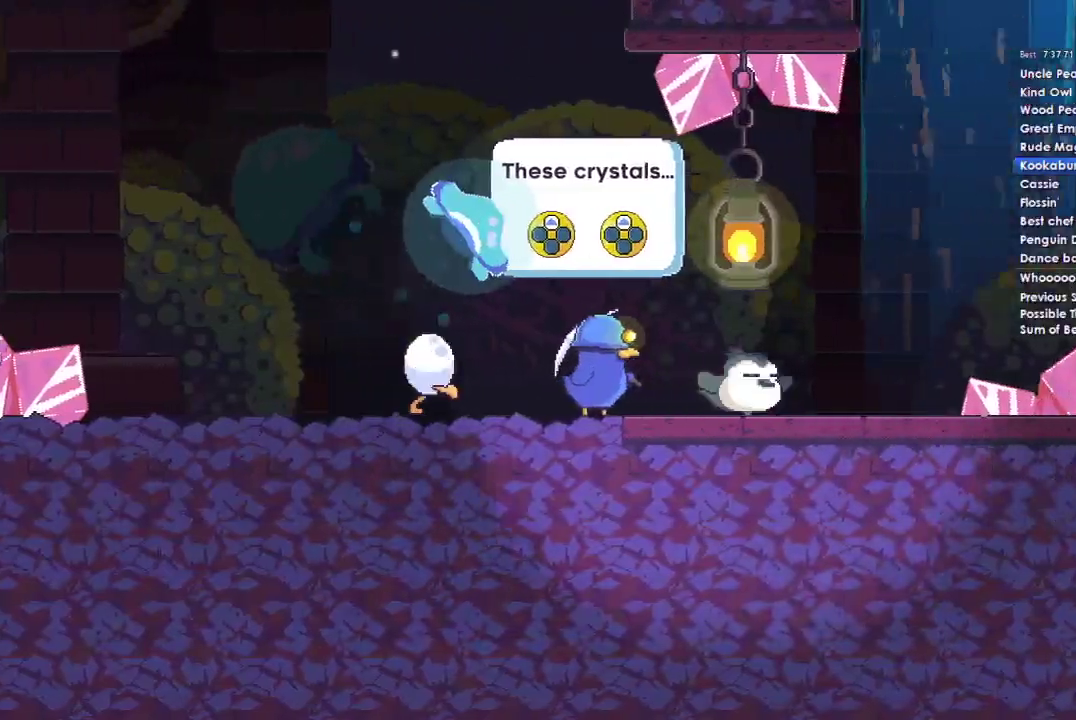
{"buttons": [], "left_stick": "right", "right_stick": "center", "events": []}
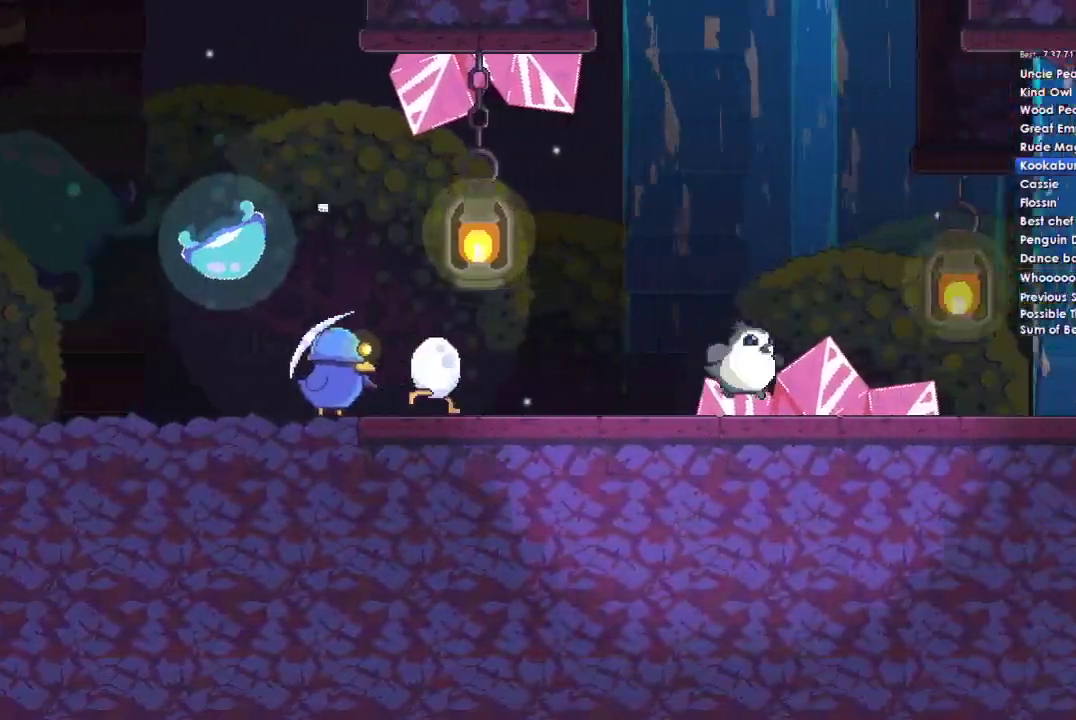
{"buttons": [], "left_stick": "right", "right_stick": "center", "events": []}
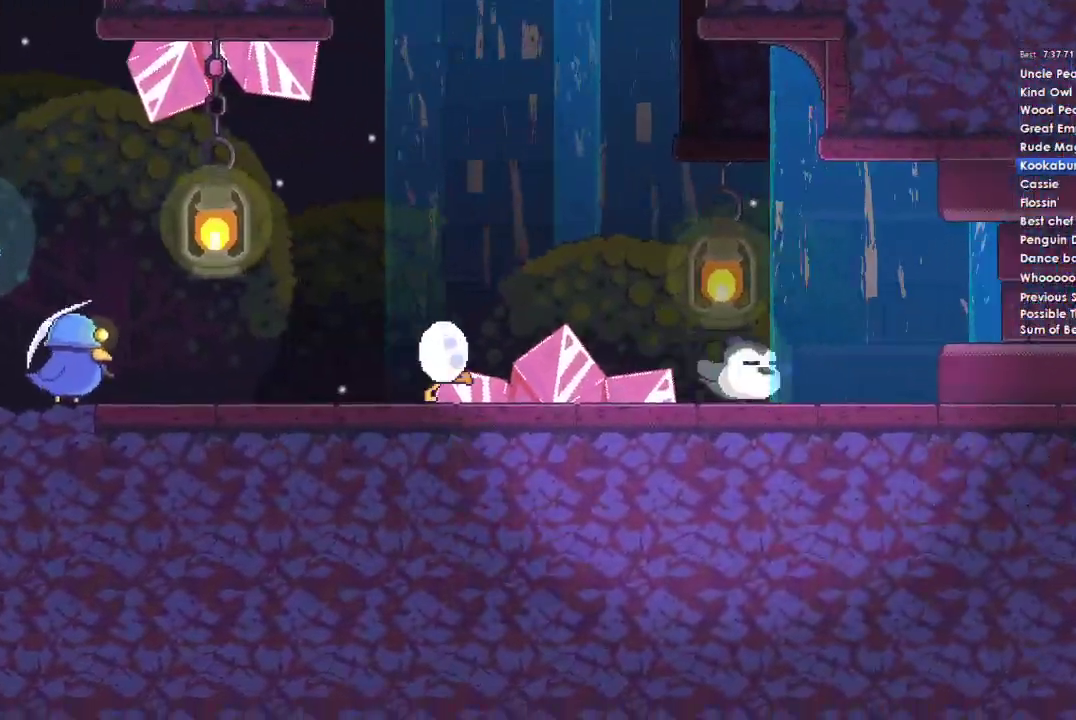
{"buttons": [], "left_stick": "right", "right_stick": "center", "events": []}
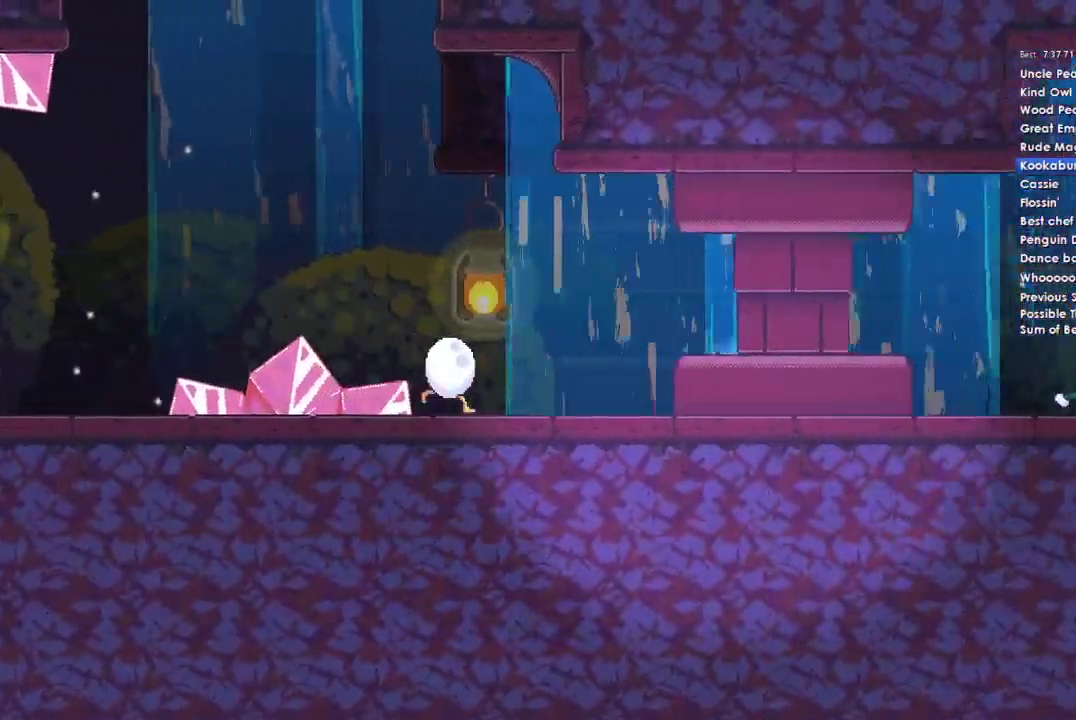
{"buttons": [], "left_stick": "right", "right_stick": "center", "events": []}
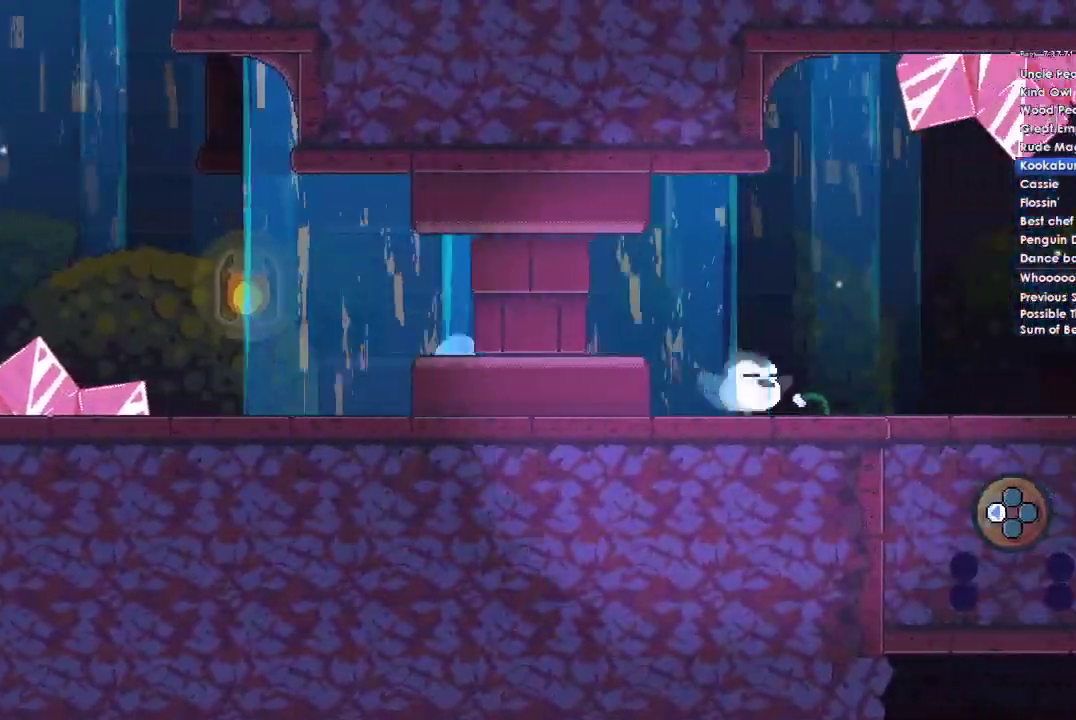
{"buttons": [], "left_stick": "right", "right_stick": "center", "events": []}
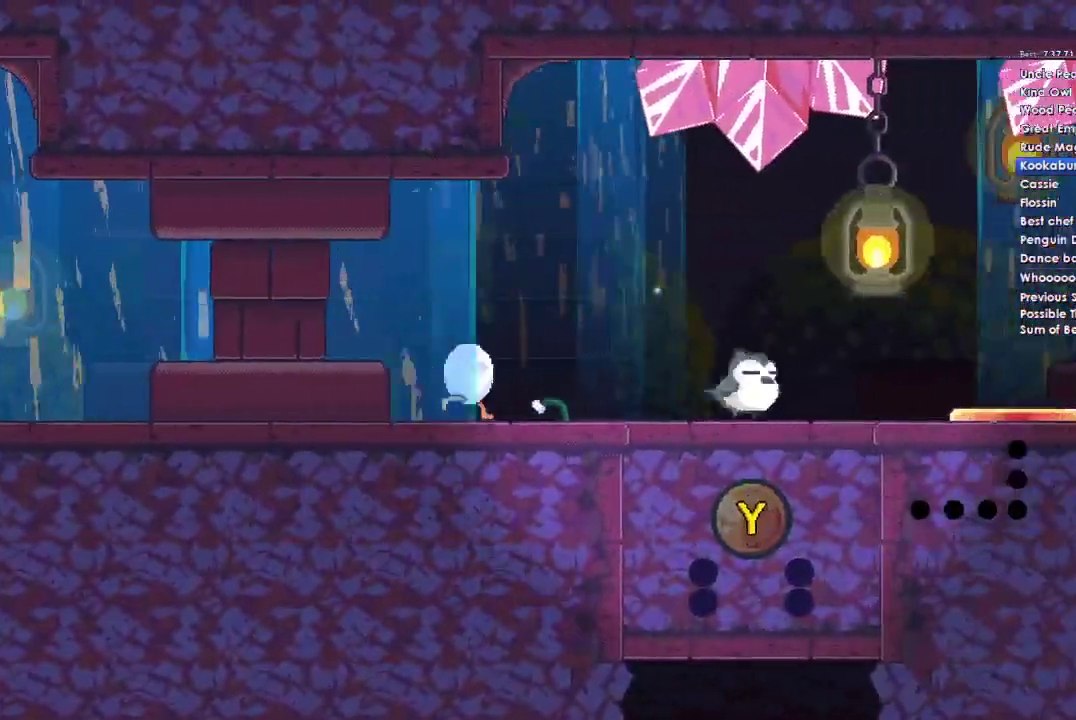
{"buttons": [], "left_stick": "right", "right_stick": "center", "events": [[233, "A", "down"], [433, "A", "up"]]}
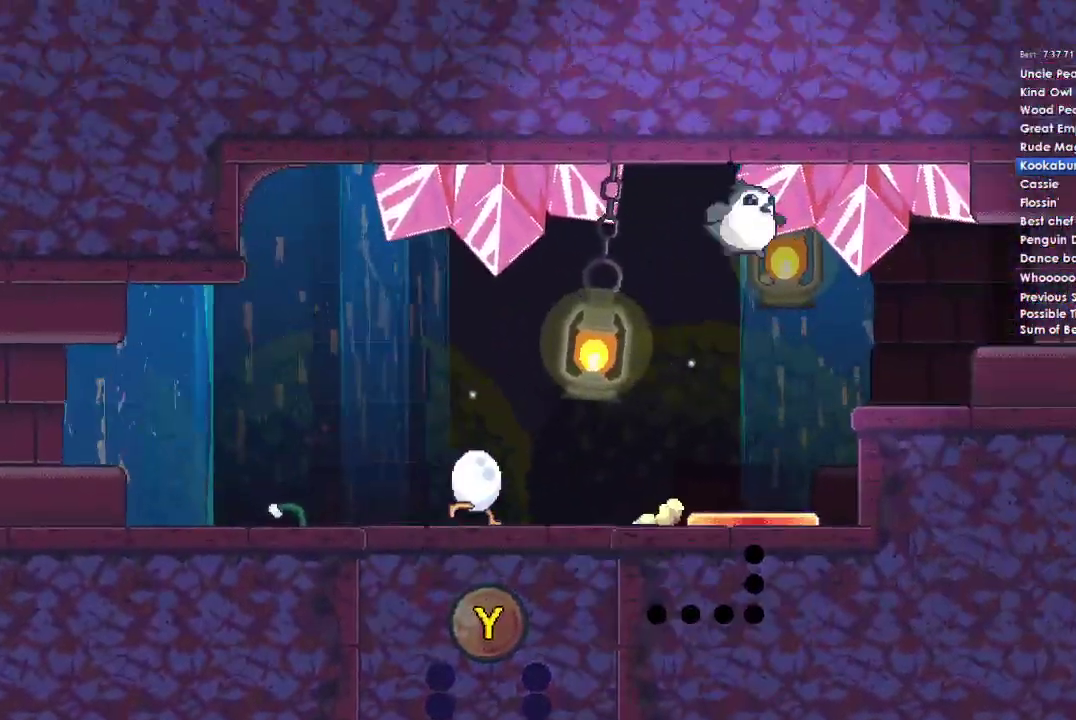
{"buttons": [], "left_stick": "right", "right_stick": "center", "events": []}
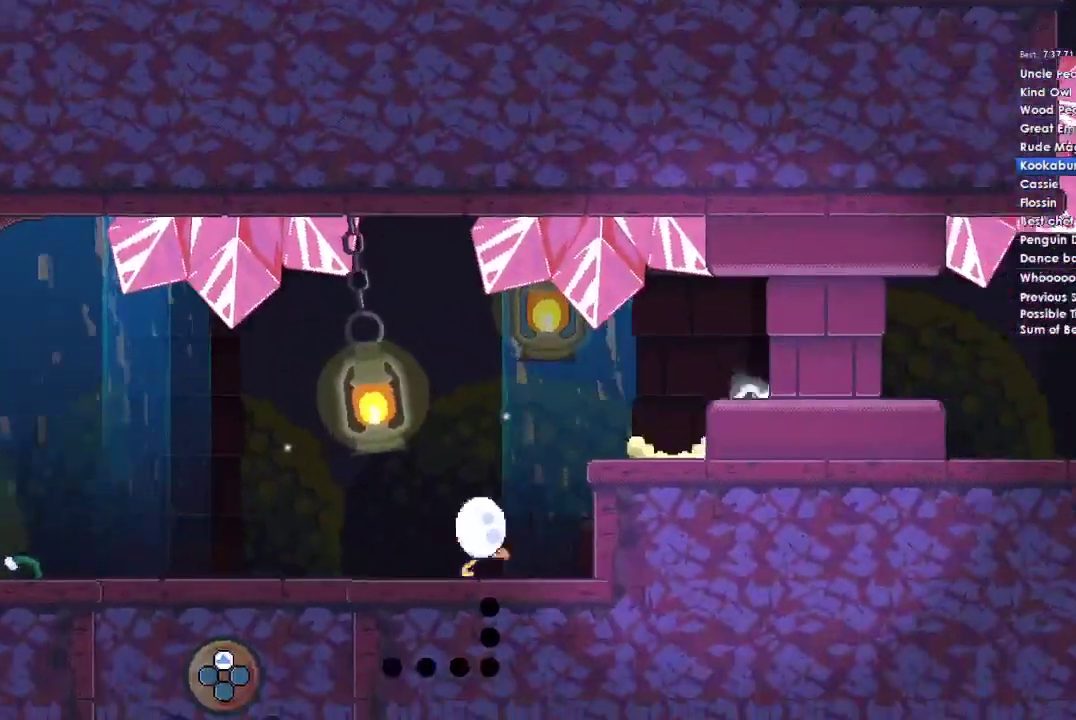
{"buttons": [], "left_stick": "right", "right_stick": "center", "events": []}
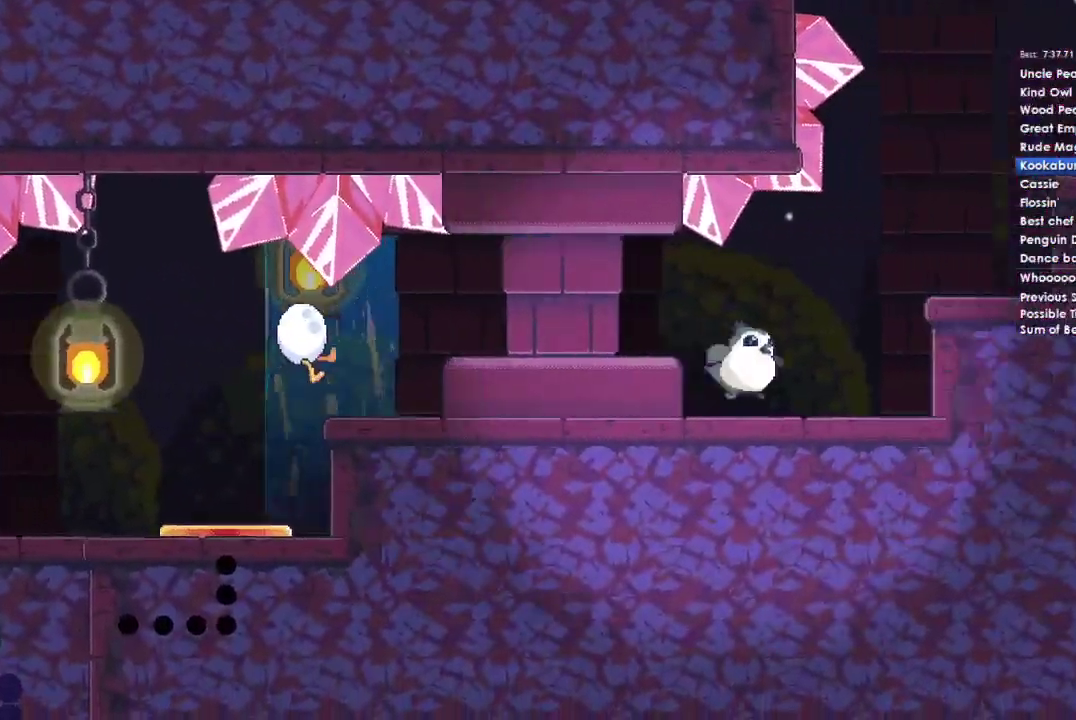
{"buttons": ["A"], "left_stick": "right", "right_stick": "center", "events": [[200, "A", "down"]]}
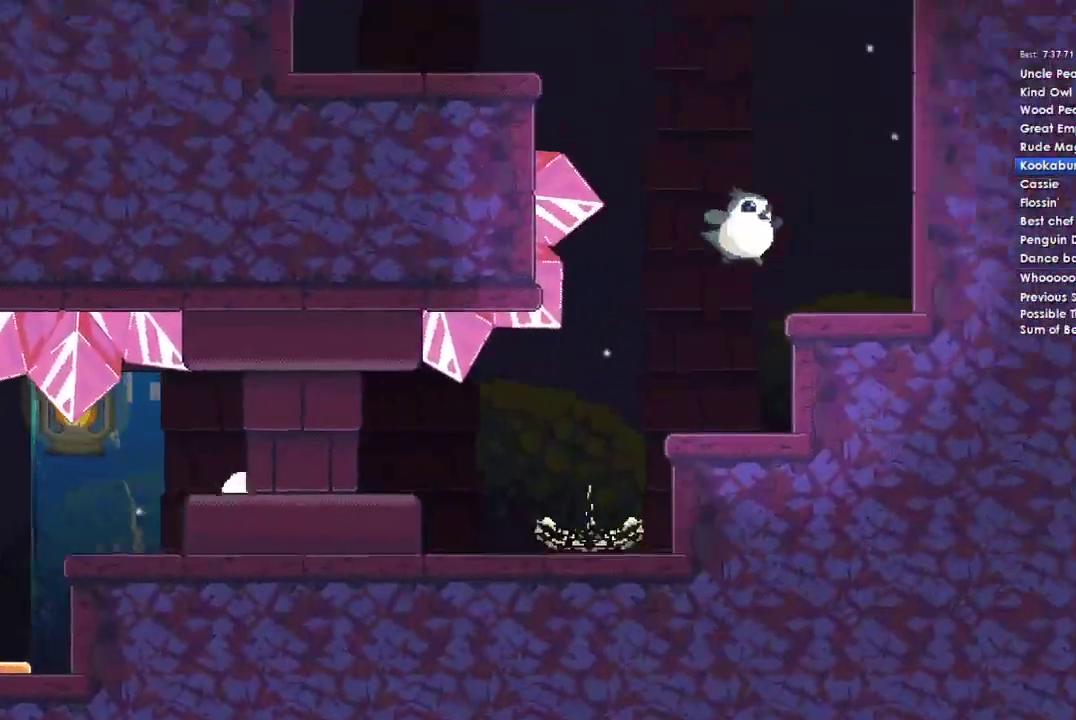
{"buttons": ["A"], "left_stick": "left", "right_stick": "center", "events": [[33, "A", "up"], [167, "left_stick", "center"], [333, "A", "down"], [333, "left_stick", "left"]]}
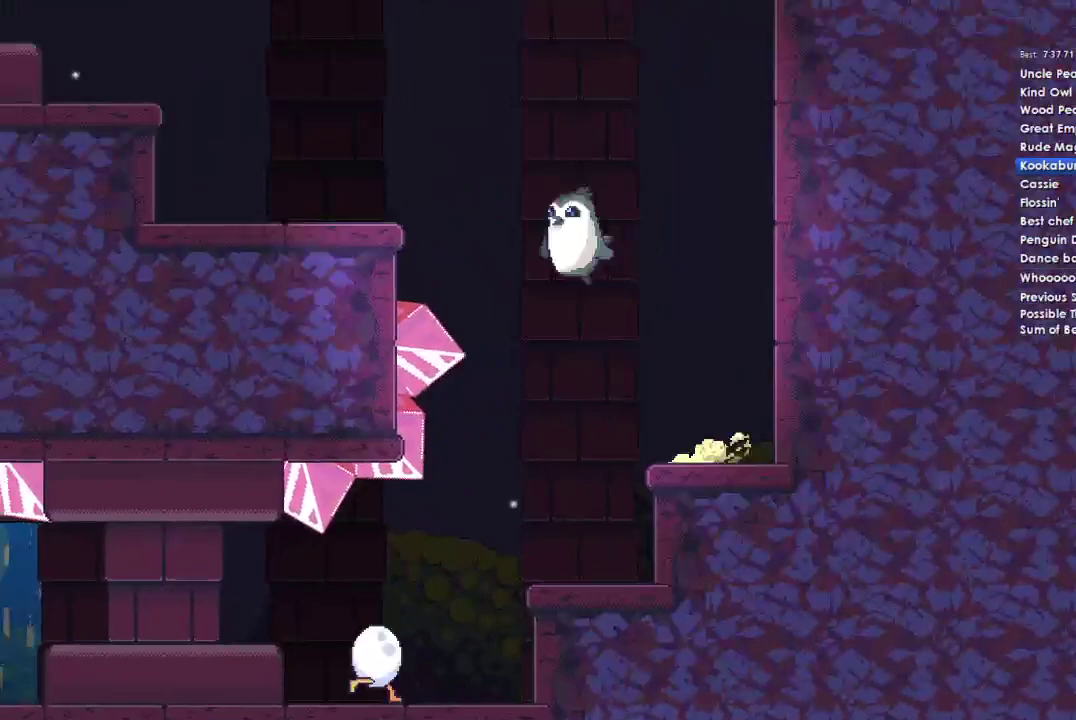
{"buttons": [], "left_stick": "left", "right_stick": "center", "events": [[333, "A", "up"]]}
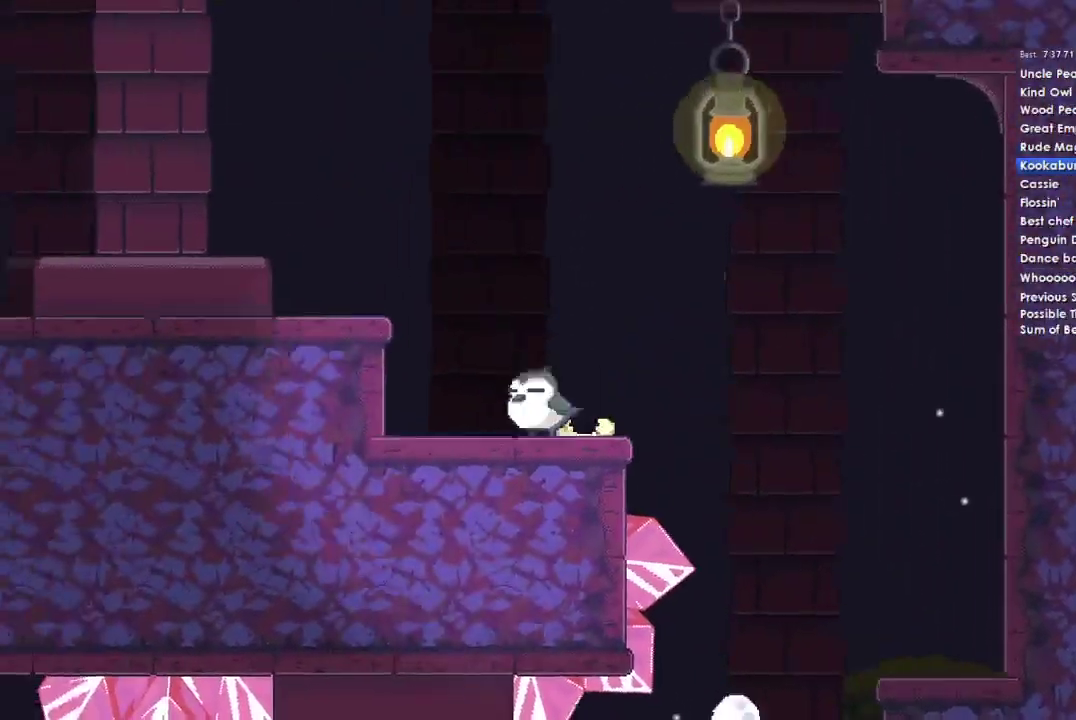
{"buttons": [], "left_stick": "left", "right_stick": "center", "events": [[33, "A", "down"], [200, "A", "up"]]}
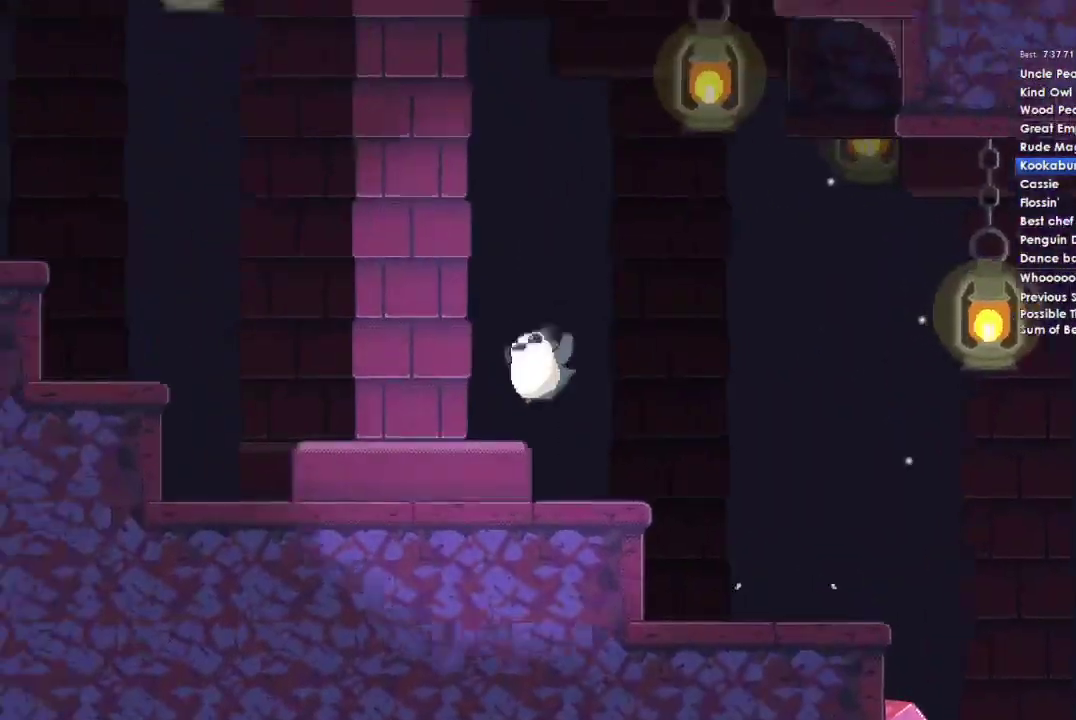
{"buttons": ["A"], "left_stick": "left", "right_stick": "center", "events": [[300, "A", "down"]]}
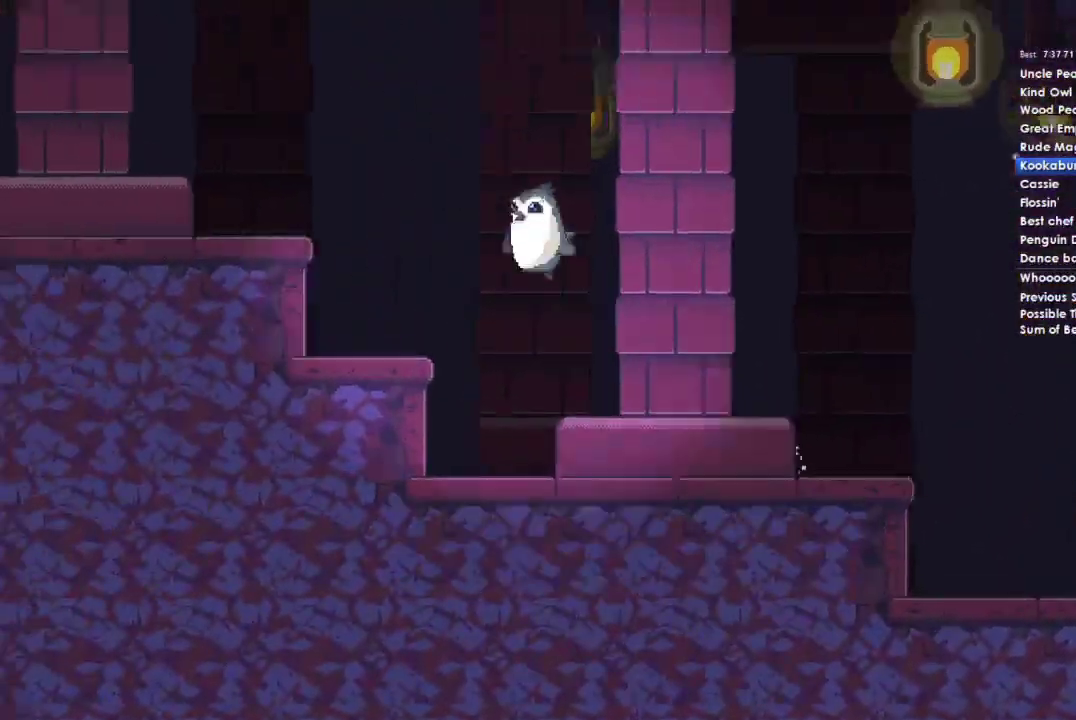
{"buttons": ["A"], "left_stick": "left", "right_stick": "center", "events": []}
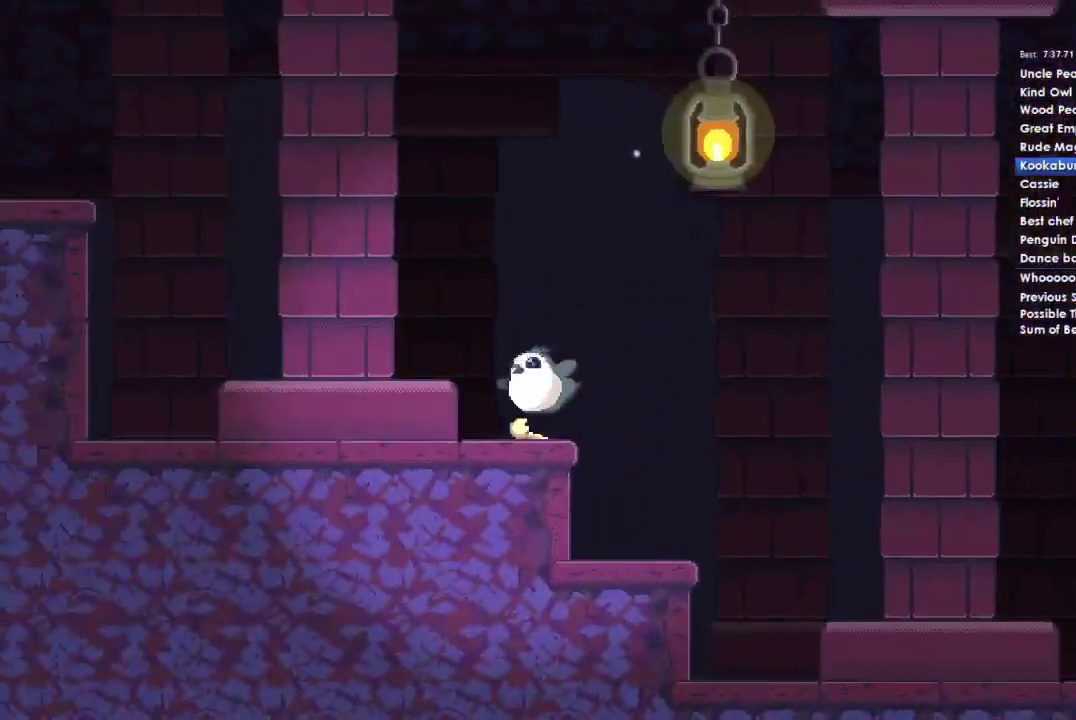
{"buttons": ["A"], "left_stick": "left", "right_stick": "center", "events": [[33, "A", "up"], [433, "A", "down"]]}
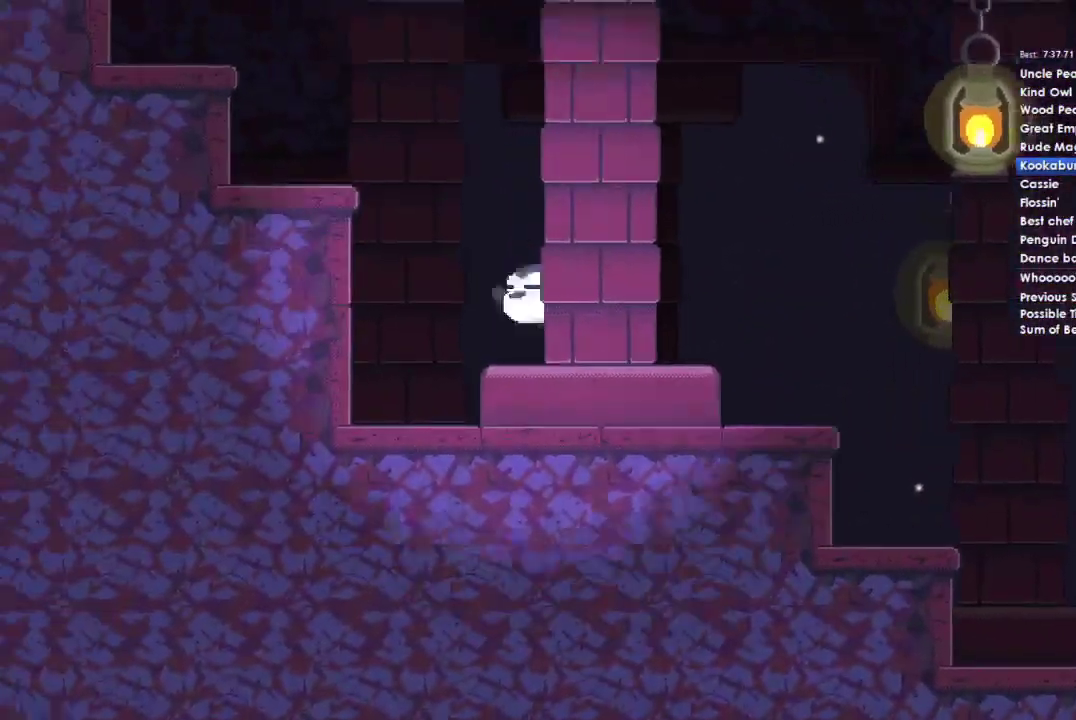
{"buttons": ["A"], "left_stick": "left", "right_stick": "center", "events": [[167, "A", "up"], [500, "A", "down"]]}
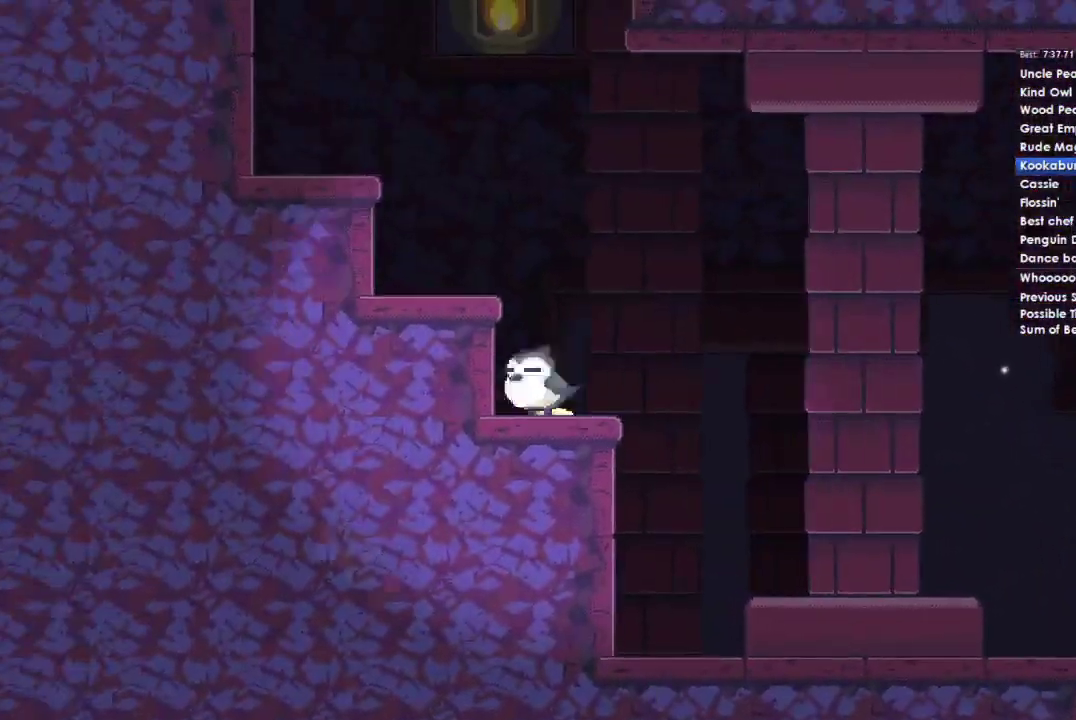
{"buttons": [], "left_stick": "left", "right_stick": "center", "events": [[333, "A", "up"]]}